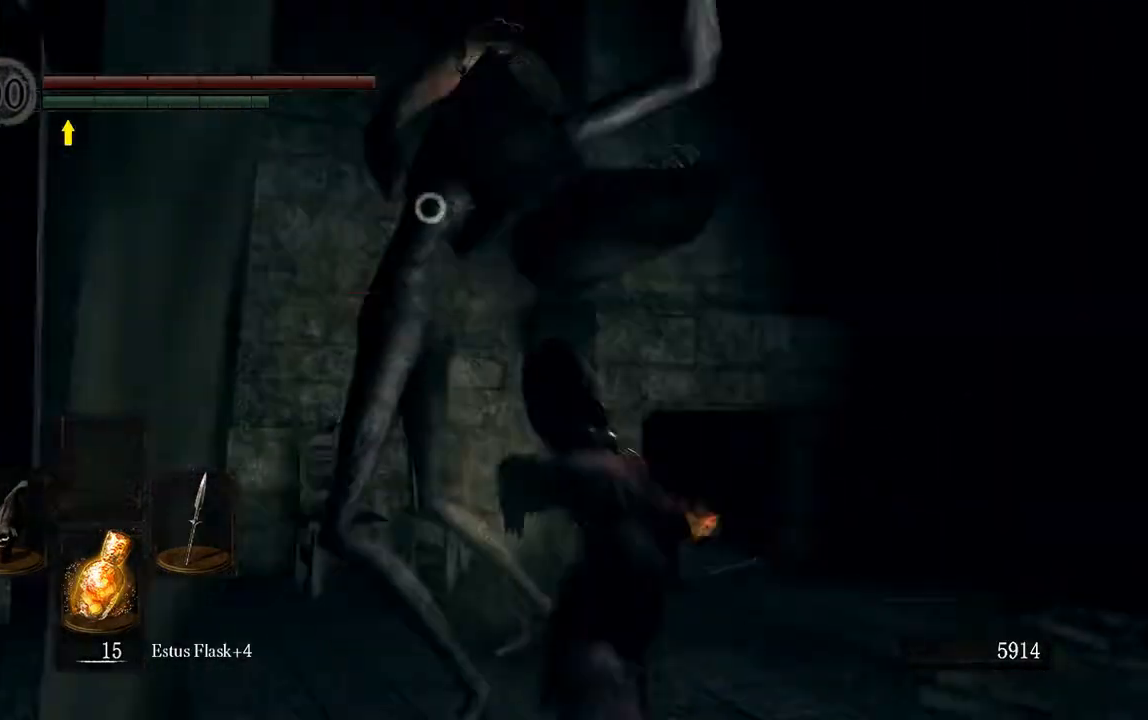
Gameplay with a controller (Xbox layout); each line is a JSON object with the inputs held at the frame after it (dt_ms = milliseconds from this image to that frame). "events" lists button and stick changes between this image and that frame as [ms after this image, input, new state], when the widget could be followed in between. Not read: L3.
{"dt_ms": 500, "buttons": [], "left_stick": "up", "right_stick": "center", "events": [[33, "B", "up"], [167, "left_stick", "up"], [367, "L1", "up"]]}
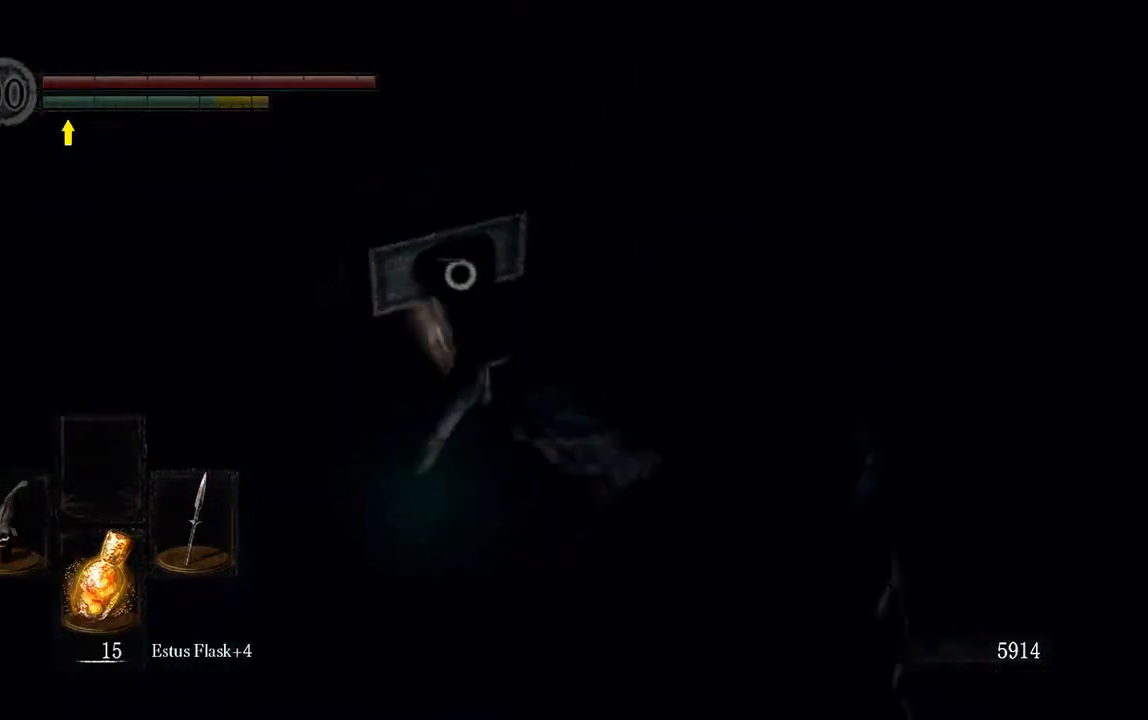
{"dt_ms": 500, "buttons": [], "left_stick": "up-left", "right_stick": "center", "events": [[267, "R1", "down"], [300, "left_stick", "up-left"], [433, "R1", "up"]]}
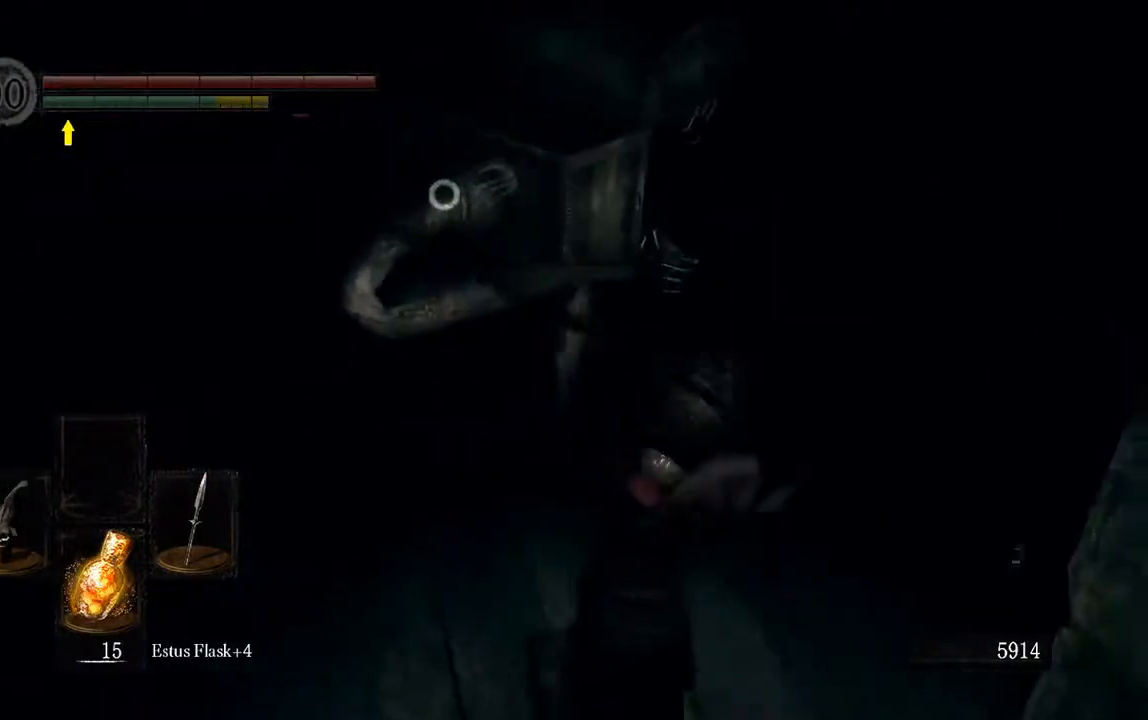
{"dt_ms": 500, "buttons": [], "left_stick": "up-left", "right_stick": "center", "events": []}
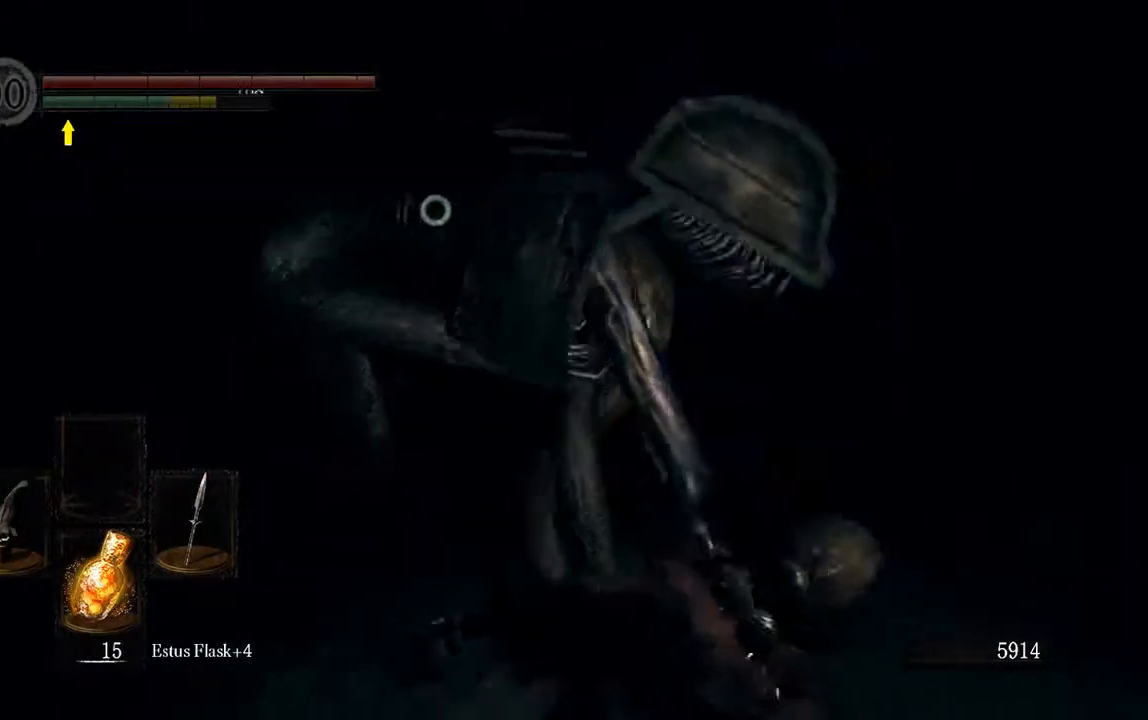
{"dt_ms": 500, "buttons": ["R1"], "left_stick": "up-left", "right_stick": "center", "events": [[117, "R1", "down"], [250, "R1", "up"], [417, "R1", "down"]]}
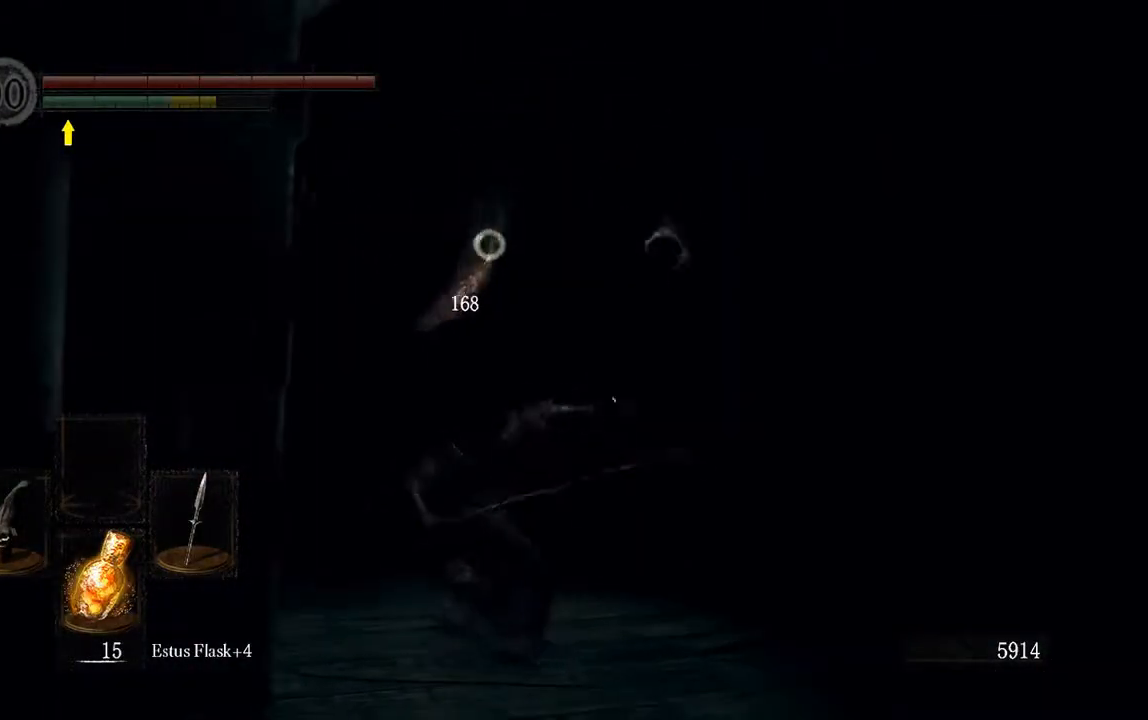
{"dt_ms": 500, "buttons": [], "left_stick": "up-left", "right_stick": "center", "events": [[50, "R1", "up"]]}
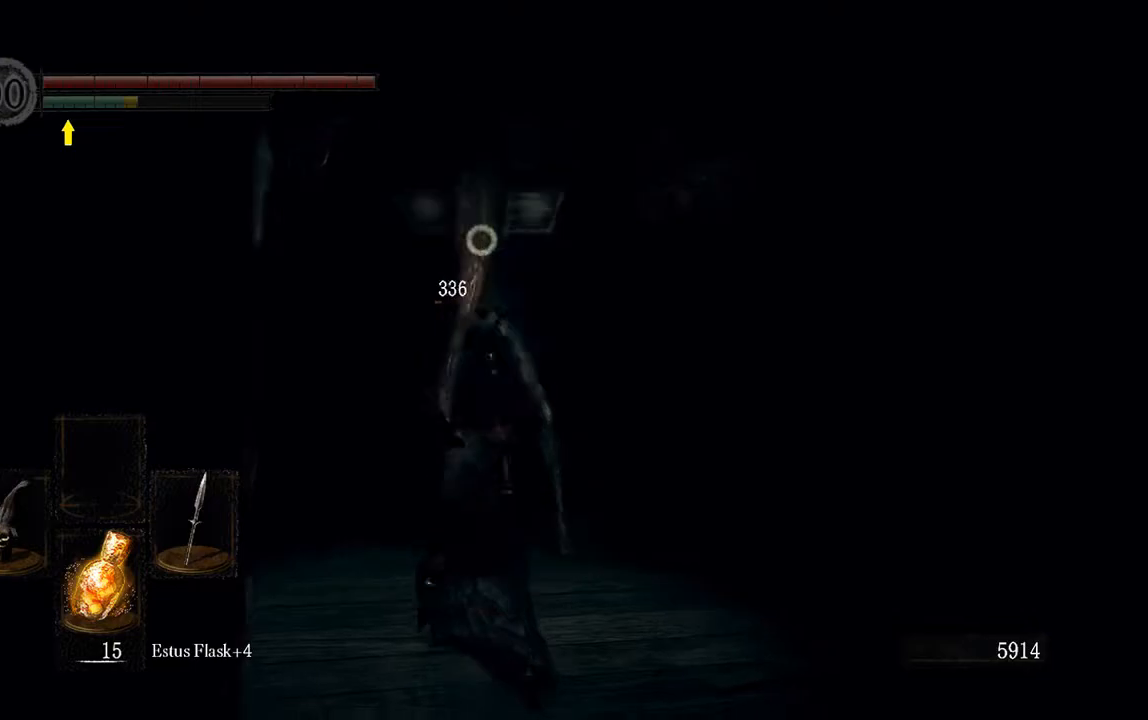
{"dt_ms": 500, "buttons": [], "left_stick": "up-left", "right_stick": "center", "events": []}
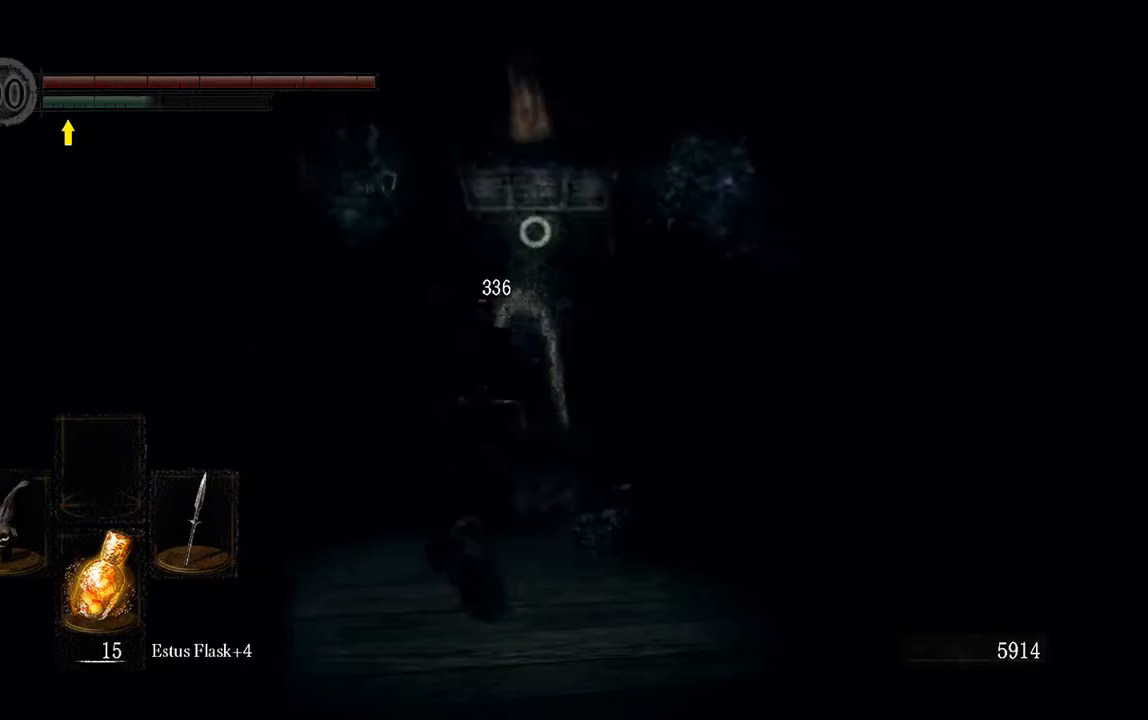
{"dt_ms": 500, "buttons": ["L1"], "left_stick": "up-right", "right_stick": "center", "events": [[33, "left_stick", "up"], [200, "left_stick", "up-right"], [233, "right_stick", "down"], [450, "L1", "down"], [450, "right_stick", "center"]]}
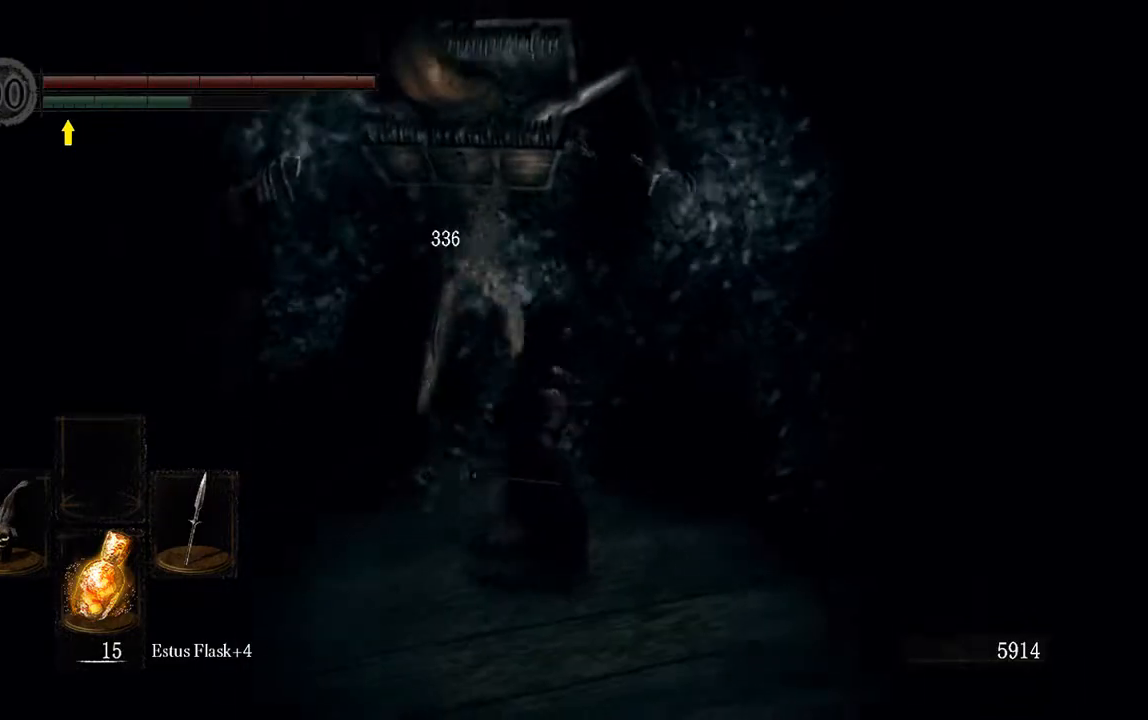
{"dt_ms": 500, "buttons": ["L1"], "left_stick": "center", "right_stick": "center", "events": [[300, "left_stick", "center"]]}
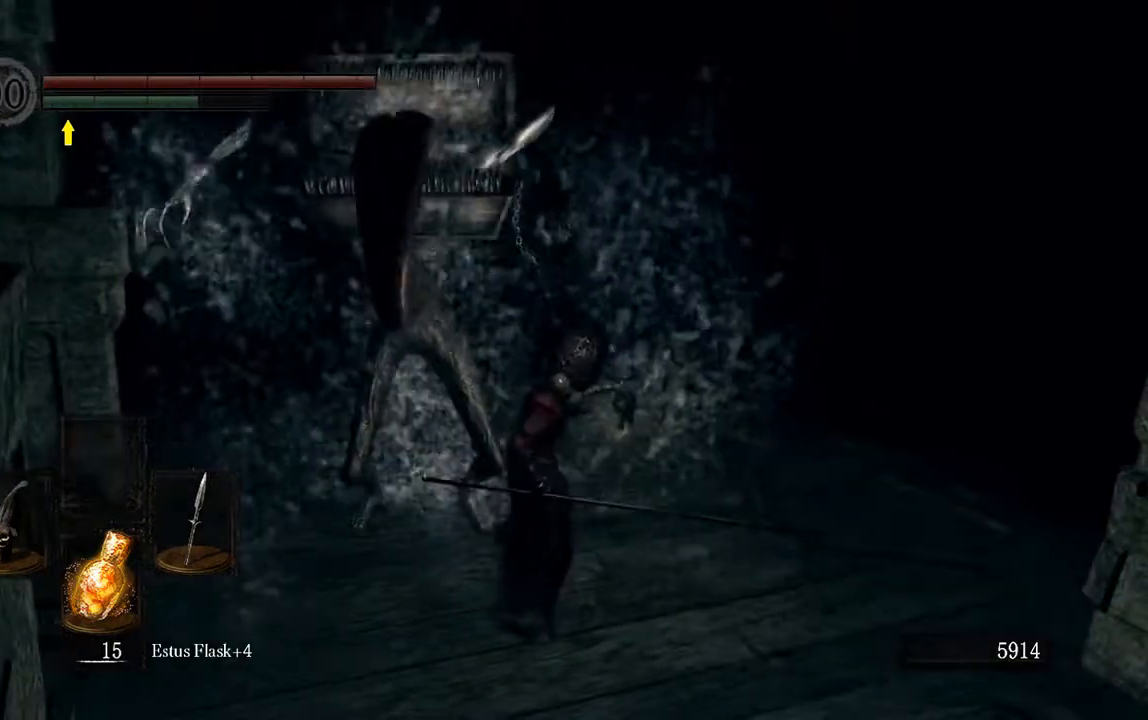
{"dt_ms": 500, "buttons": ["L1"], "left_stick": "up", "right_stick": "center", "events": [[333, "left_stick", "up"]]}
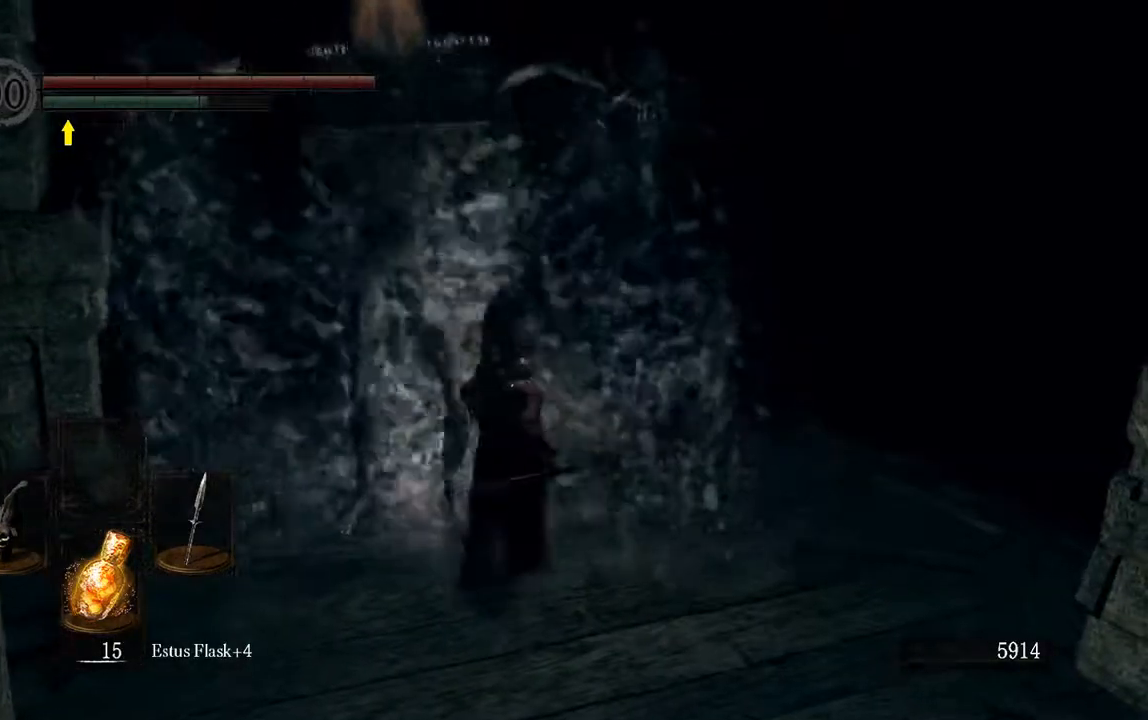
{"dt_ms": 1000, "buttons": [], "left_stick": "up-left", "right_stick": "center"}
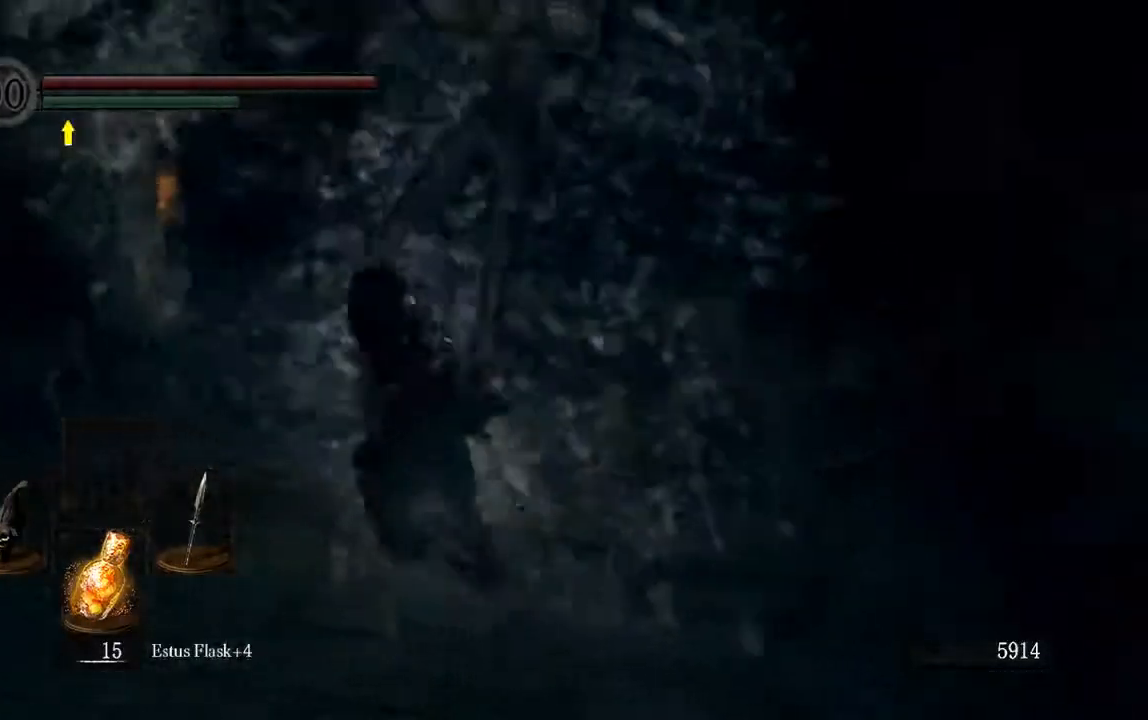
{"dt_ms": 1000, "buttons": ["L1"], "left_stick": "center", "right_stick": "center"}
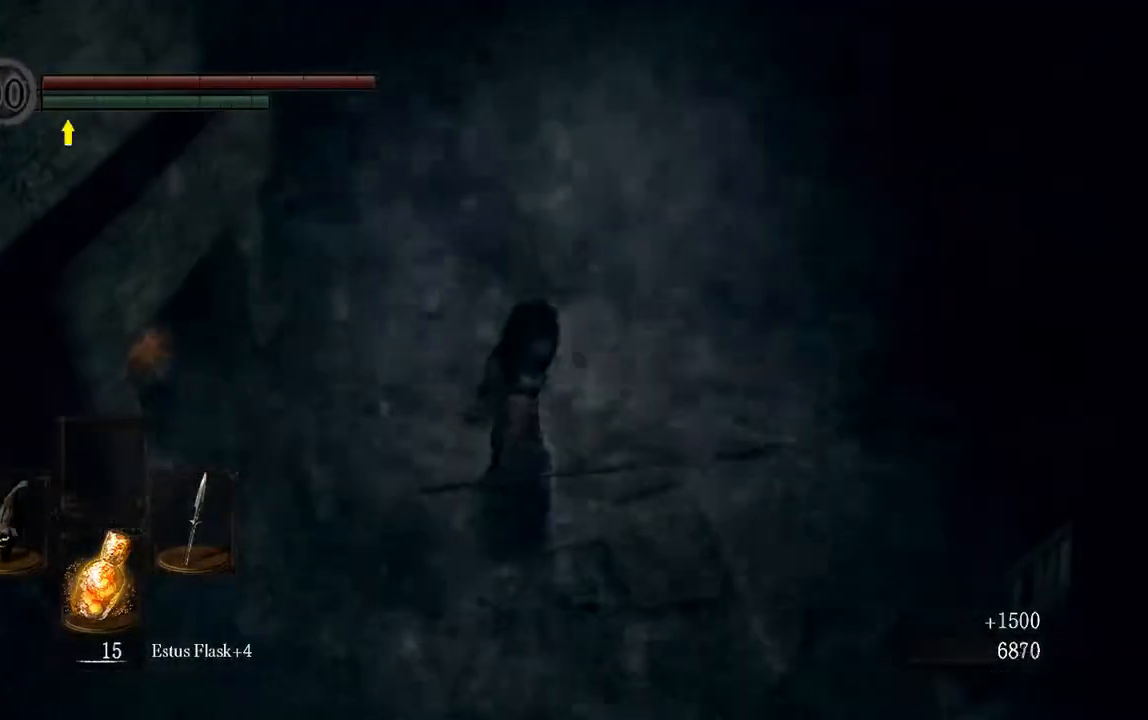
{"dt_ms": 500, "buttons": ["L1"], "left_stick": "center", "right_stick": "center", "events": [[50, "L1", "up"], [200, "L1", "down"]]}
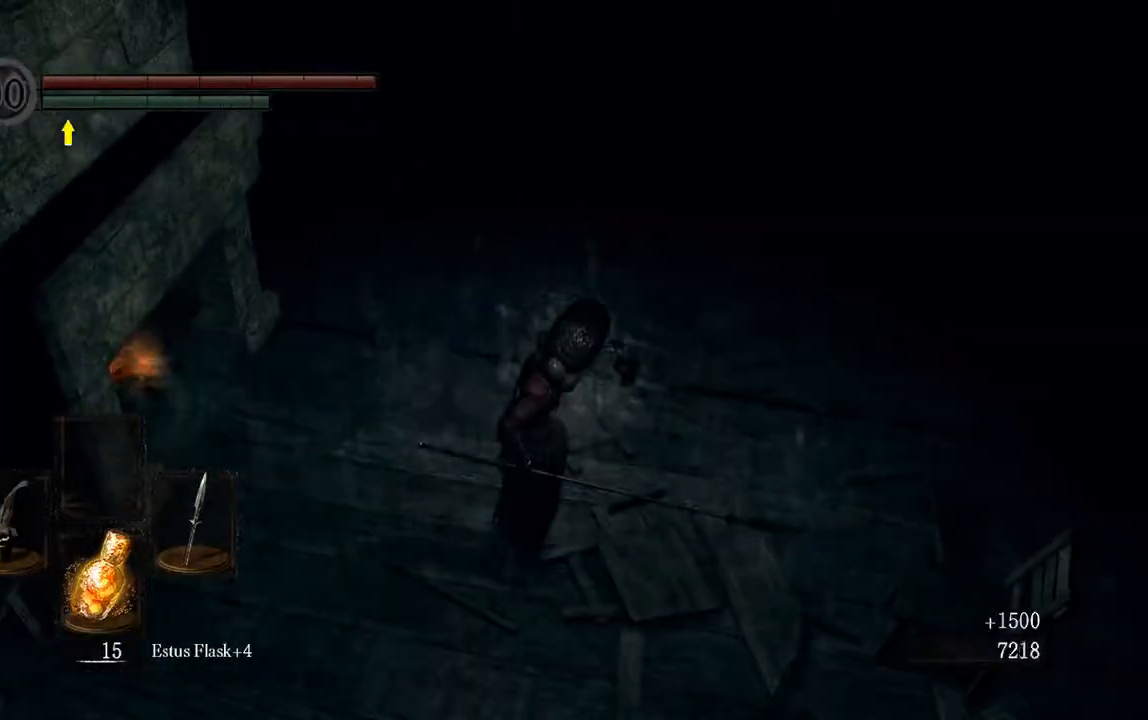
{"dt_ms": 500, "buttons": [], "left_stick": "center", "right_stick": "center", "events": [[333, "L1", "up"]]}
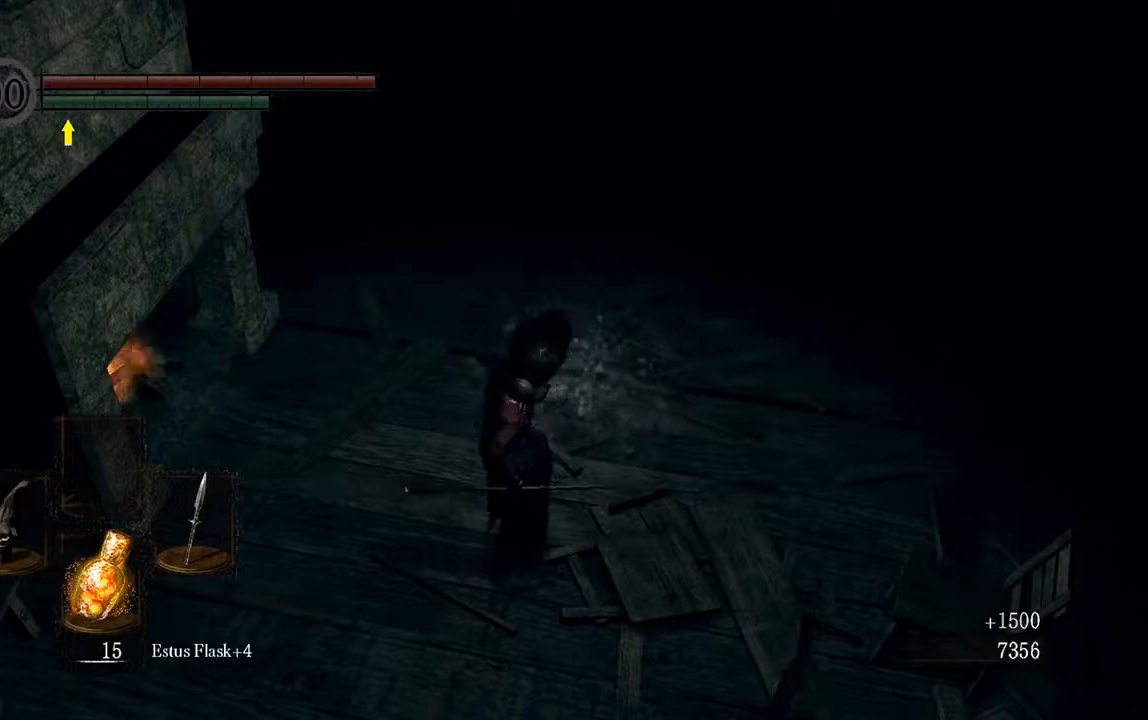
{"dt_ms": 500, "buttons": ["L1"], "left_stick": "center", "right_stick": "center", "events": [[200, "L1", "down"]]}
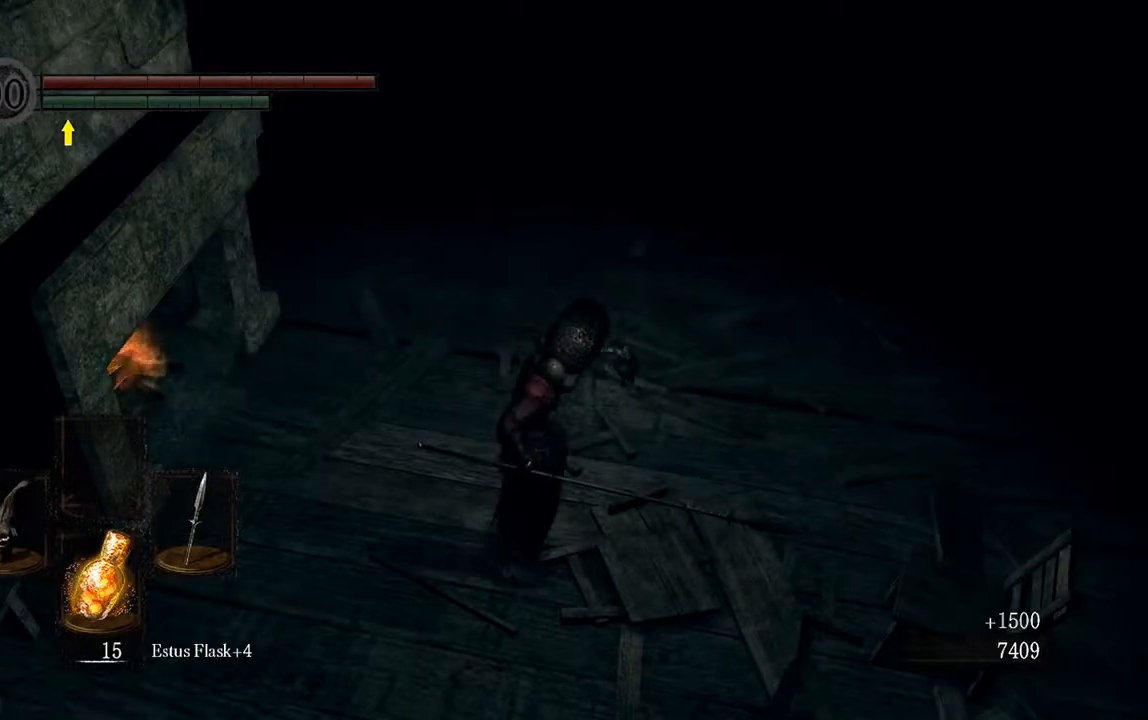
{"dt_ms": 500, "buttons": [], "left_stick": "center", "right_stick": "down", "events": [[250, "L1", "up"], [350, "right_stick", "down"]]}
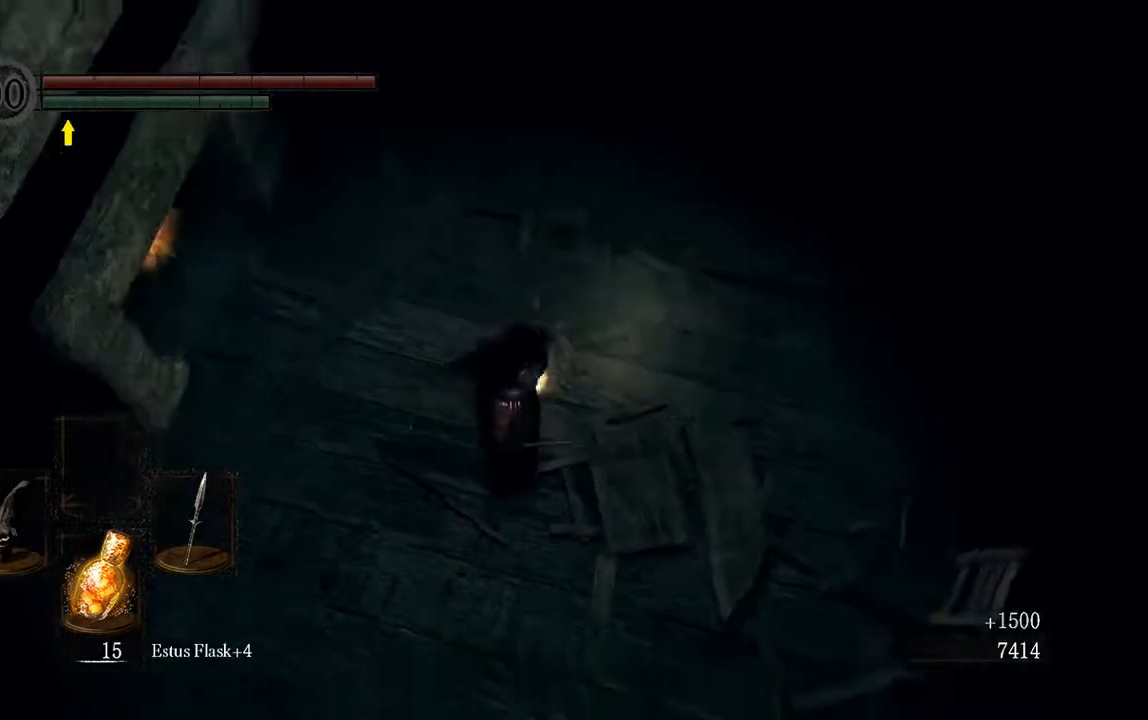
{"dt_ms": 500, "buttons": [], "left_stick": "center", "right_stick": "center", "events": [[67, "right_stick", "center"]]}
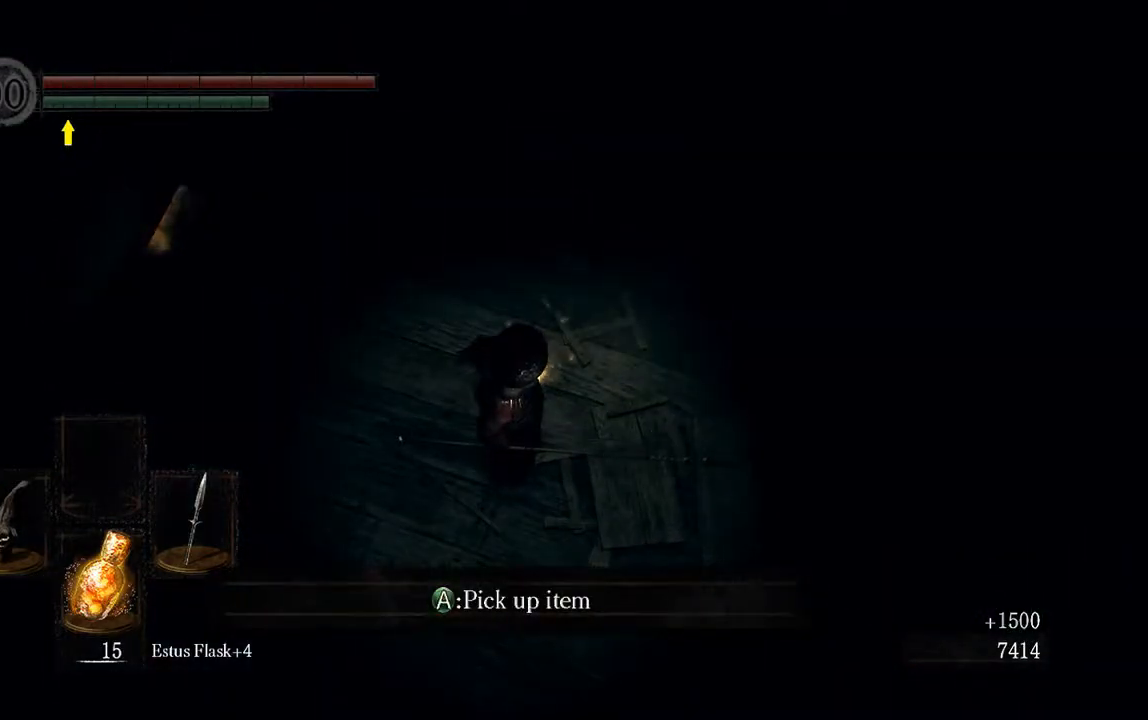
{"dt_ms": 500, "buttons": [], "left_stick": "up", "right_stick": "center", "events": [[150, "L1", "down"], [317, "L1", "up"], [450, "left_stick", "up"]]}
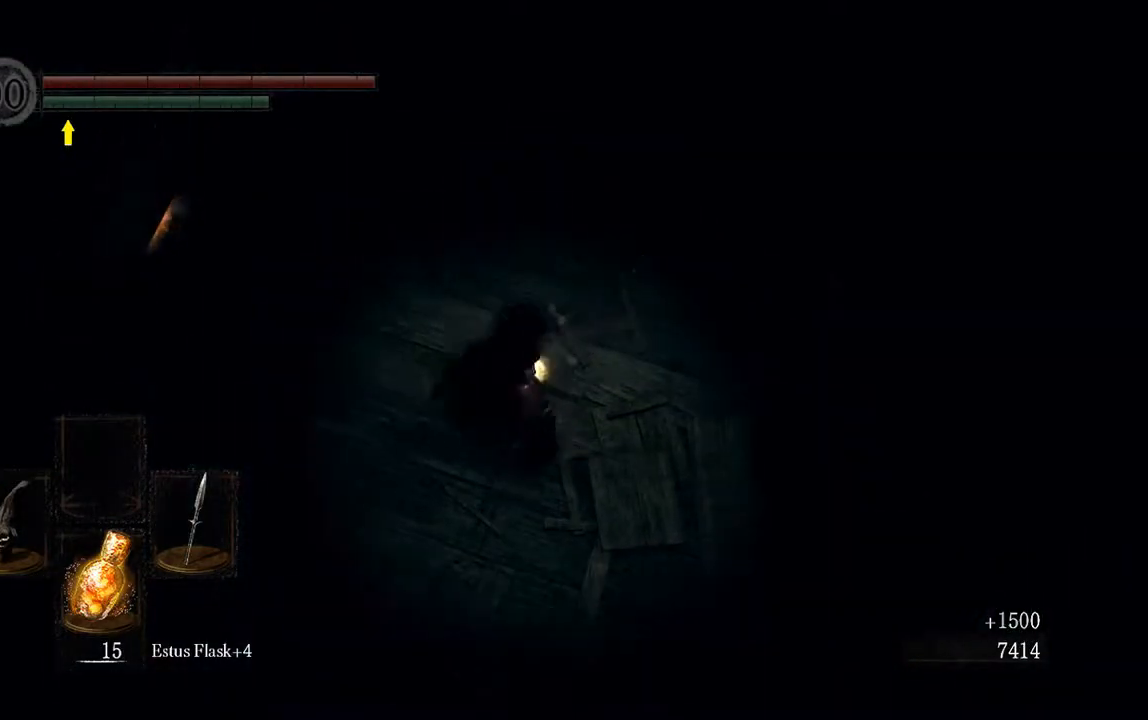
{"dt_ms": 500, "buttons": [], "left_stick": "center", "right_stick": "center", "events": [[117, "left_stick", "center"], [333, "A", "down"], [433, "A", "up"]]}
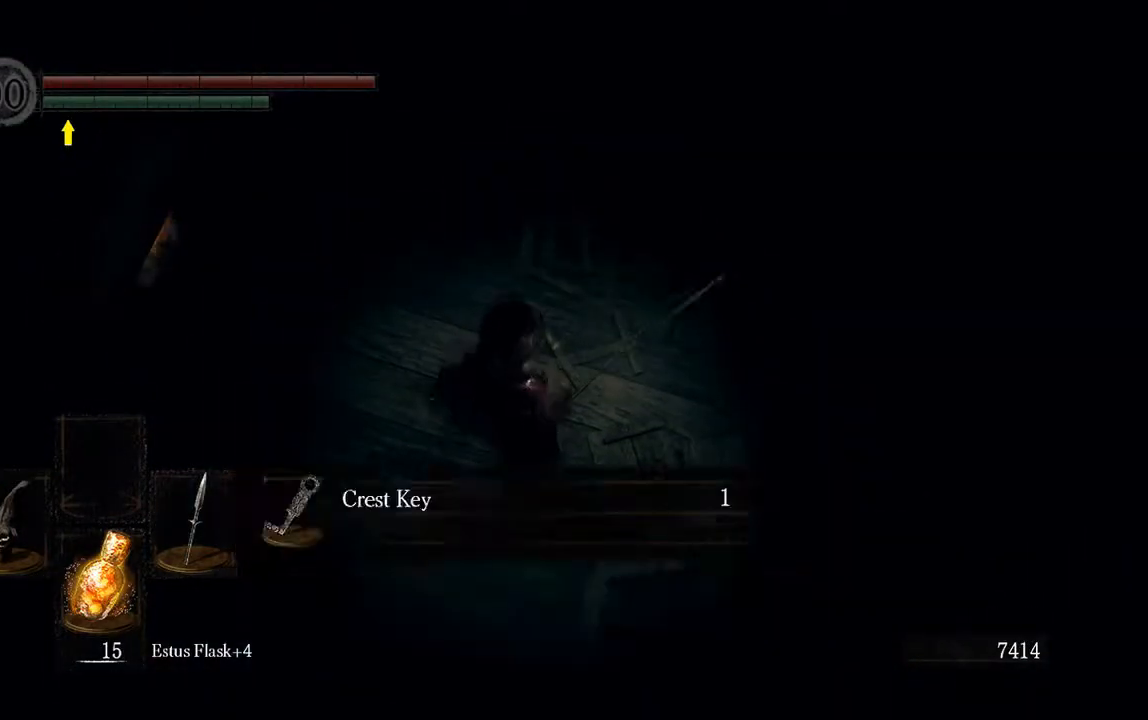
{"dt_ms": 500, "buttons": [], "left_stick": "center", "right_stick": "center", "events": [[367, "A", "down"], [500, "A", "up"]]}
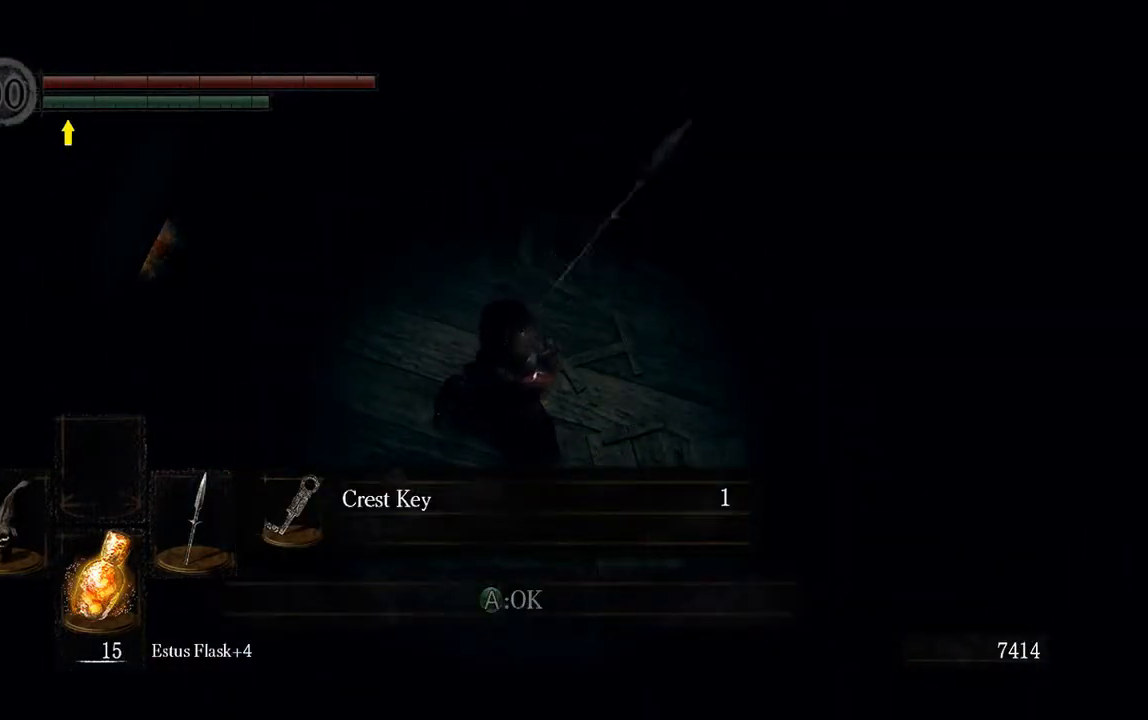
{"dt_ms": 500, "buttons": [], "left_stick": "center", "right_stick": "center", "events": [[133, "A", "down"], [200, "A", "up"], [367, "A", "down"], [467, "A", "up"]]}
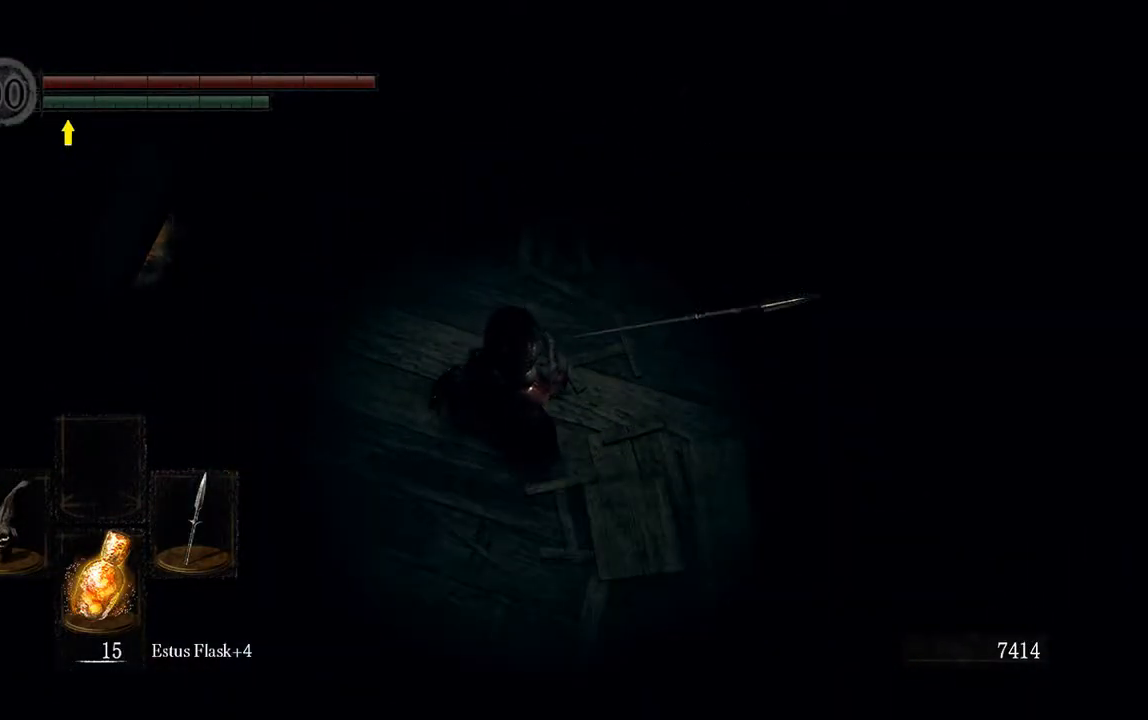
{"dt_ms": 500, "buttons": [], "left_stick": "up-right", "right_stick": "center", "events": [[283, "left_stick", "up-right"], [350, "right_stick", "right"], [450, "right_stick", "center"]]}
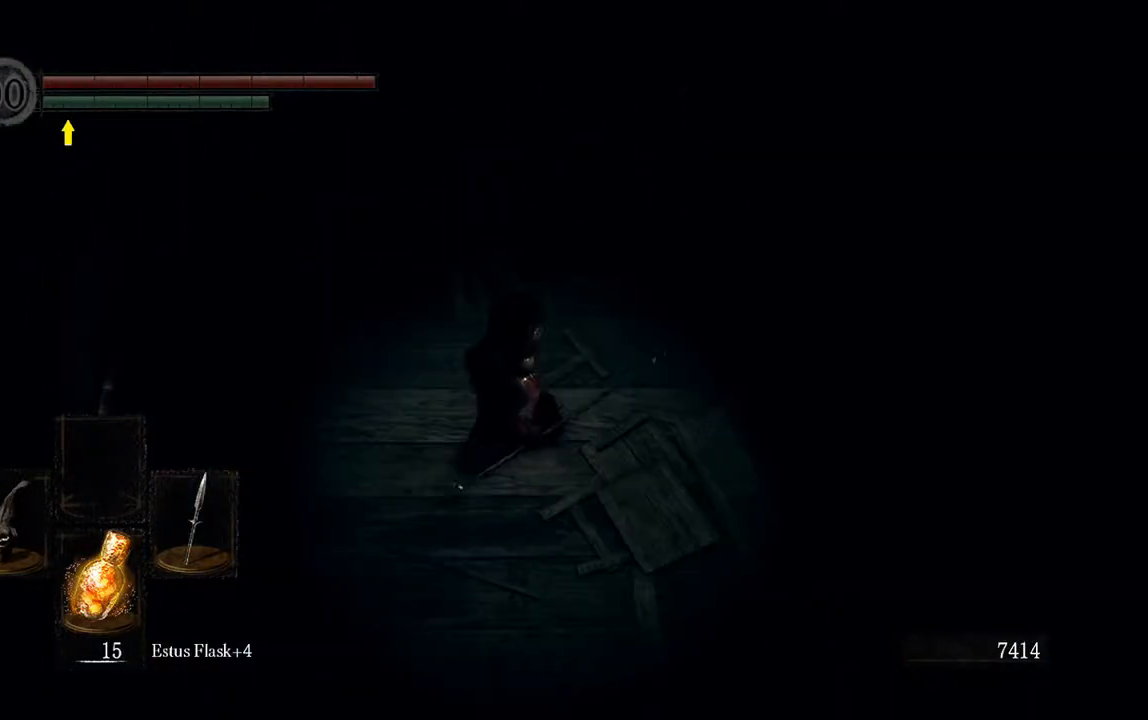
{"dt_ms": 500, "buttons": [], "left_stick": "down", "right_stick": "right", "events": [[150, "left_stick", "center"], [217, "left_stick", "left"], [417, "left_stick", "down"], [417, "right_stick", "right"]]}
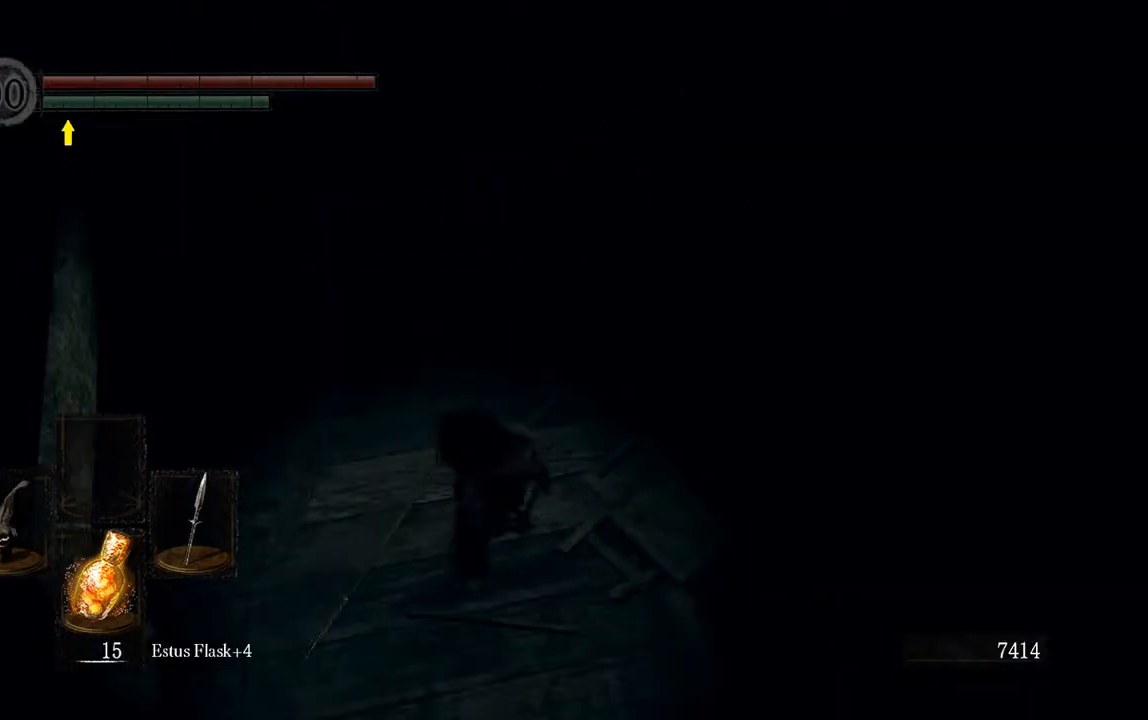
{"dt_ms": 500, "buttons": ["B", "L1"], "left_stick": "up-right", "right_stick": "center", "events": [[17, "L1", "down"], [167, "left_stick", "up-right"], [317, "right_stick", "center"], [450, "B", "down"]]}
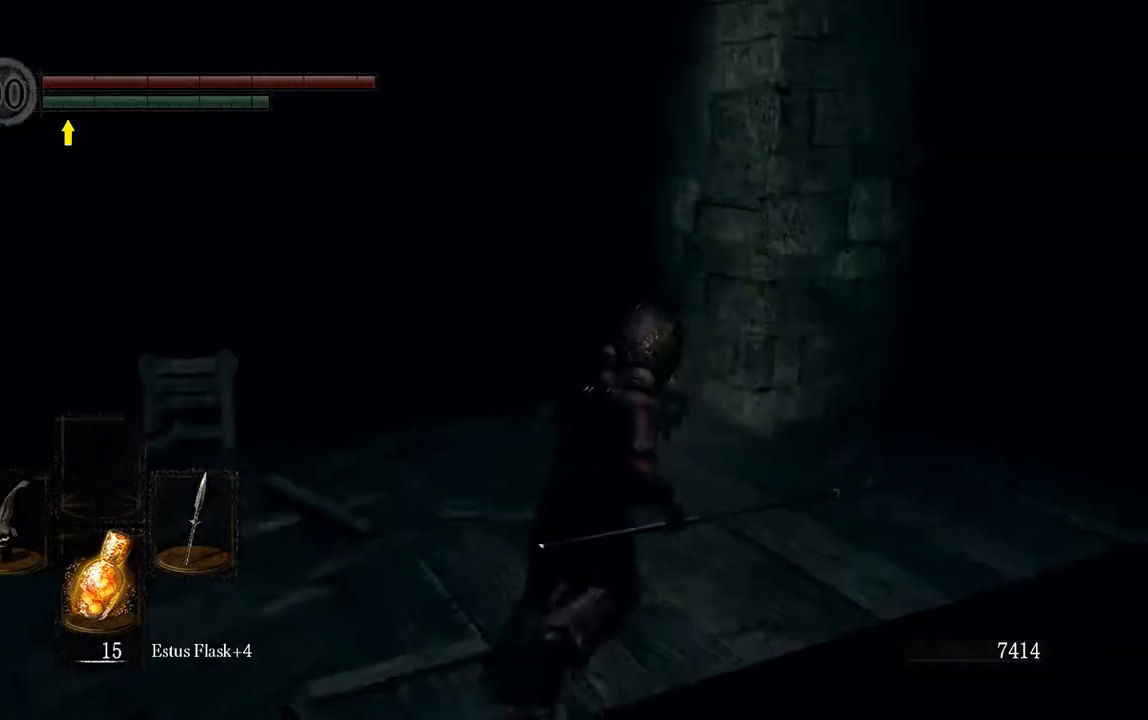
{"dt_ms": 500, "buttons": ["B", "L1"], "left_stick": "up-right", "right_stick": "center", "events": [[100, "right_stick", "right"], [250, "right_stick", "center"]]}
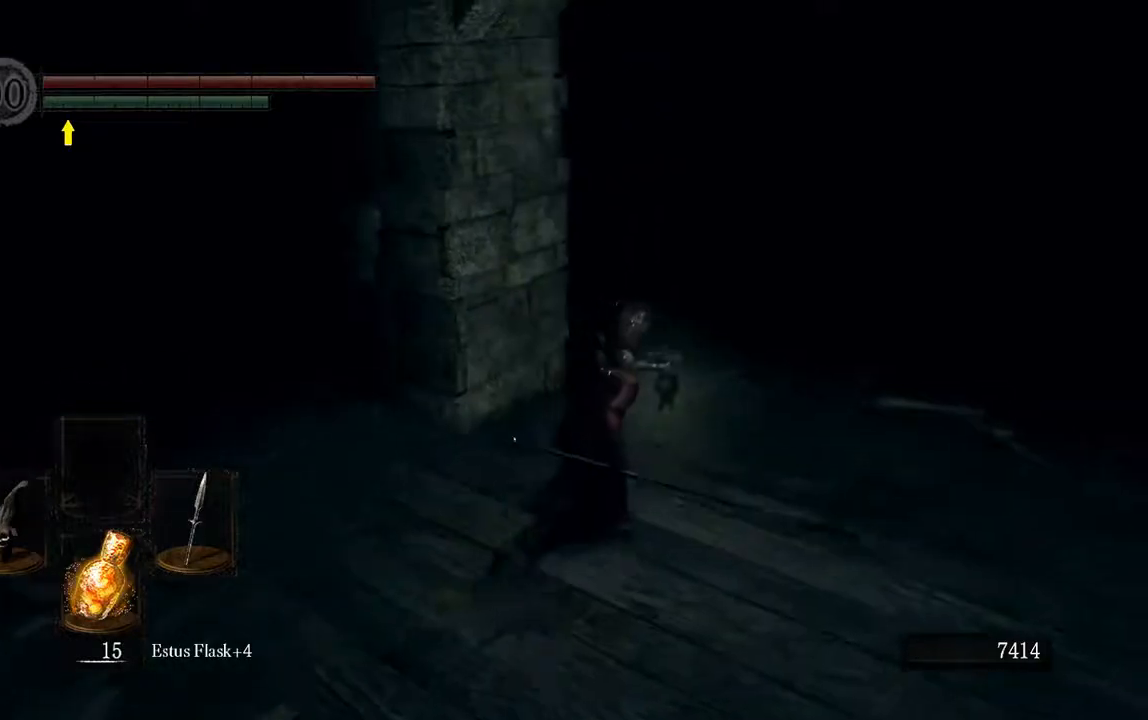
{"dt_ms": 500, "buttons": ["B", "L1"], "left_stick": "up-right", "right_stick": "center", "events": [[17, "right_stick", "right"], [167, "right_stick", "center"]]}
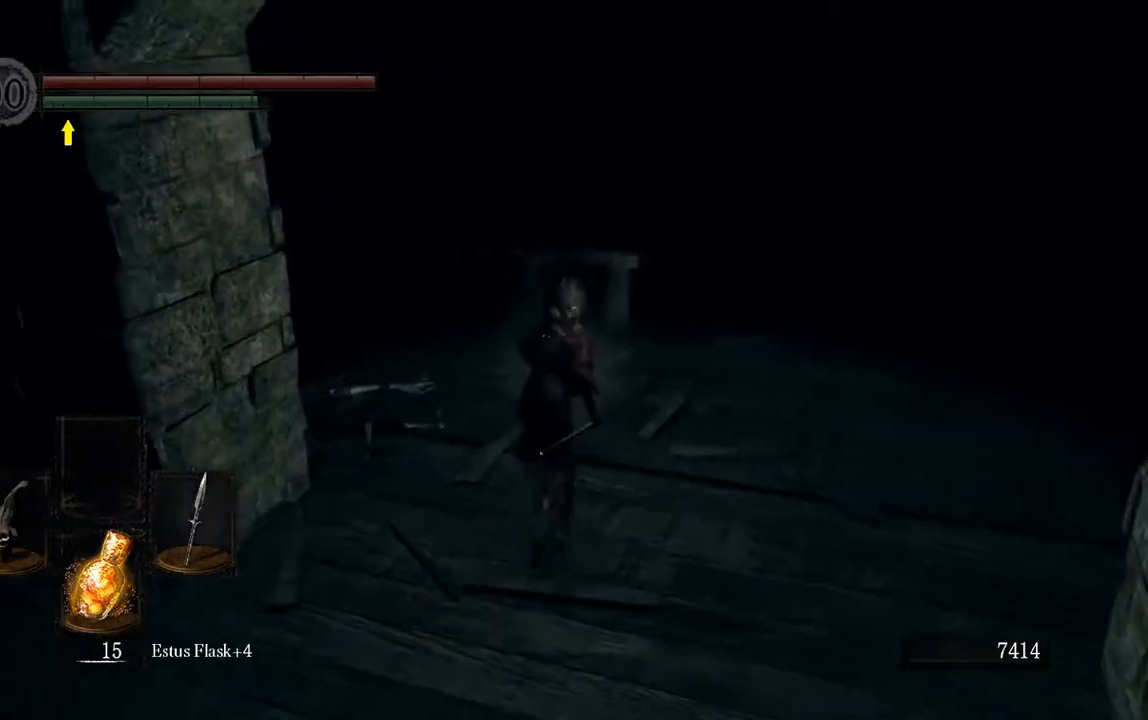
{"dt_ms": 500, "buttons": ["B", "L1"], "left_stick": "up-right", "right_stick": "center"}
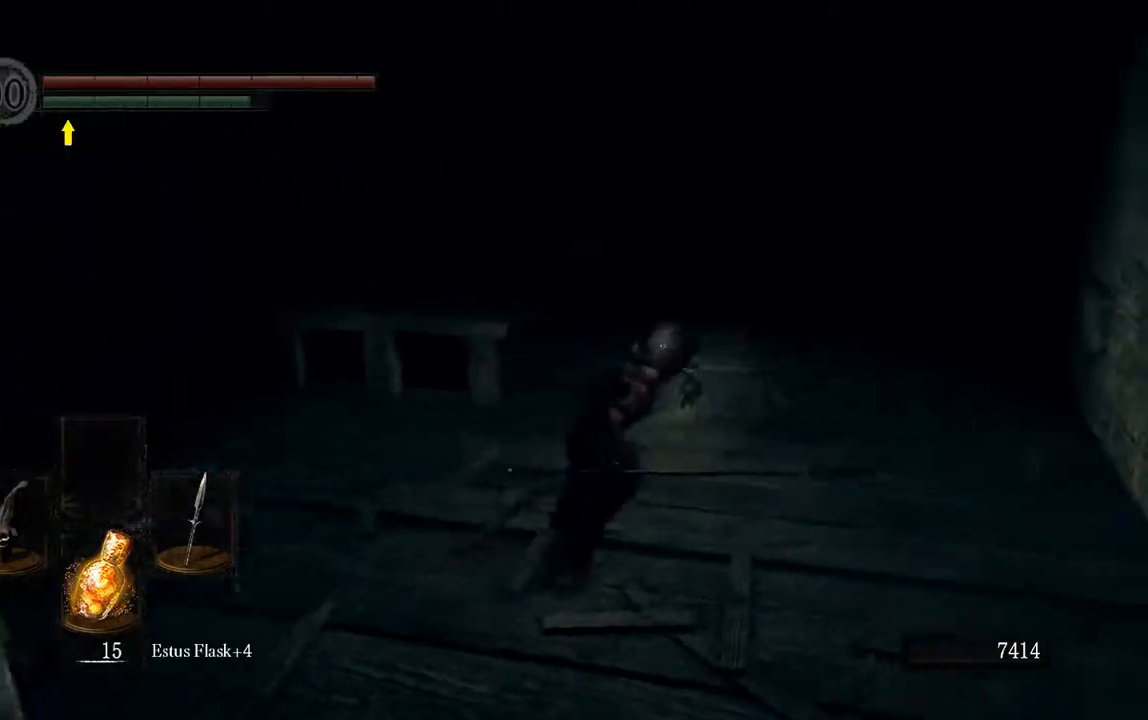
{"dt_ms": 500, "buttons": ["B", "L1"], "left_stick": "up", "right_stick": "center", "events": [[400, "left_stick", "up"]]}
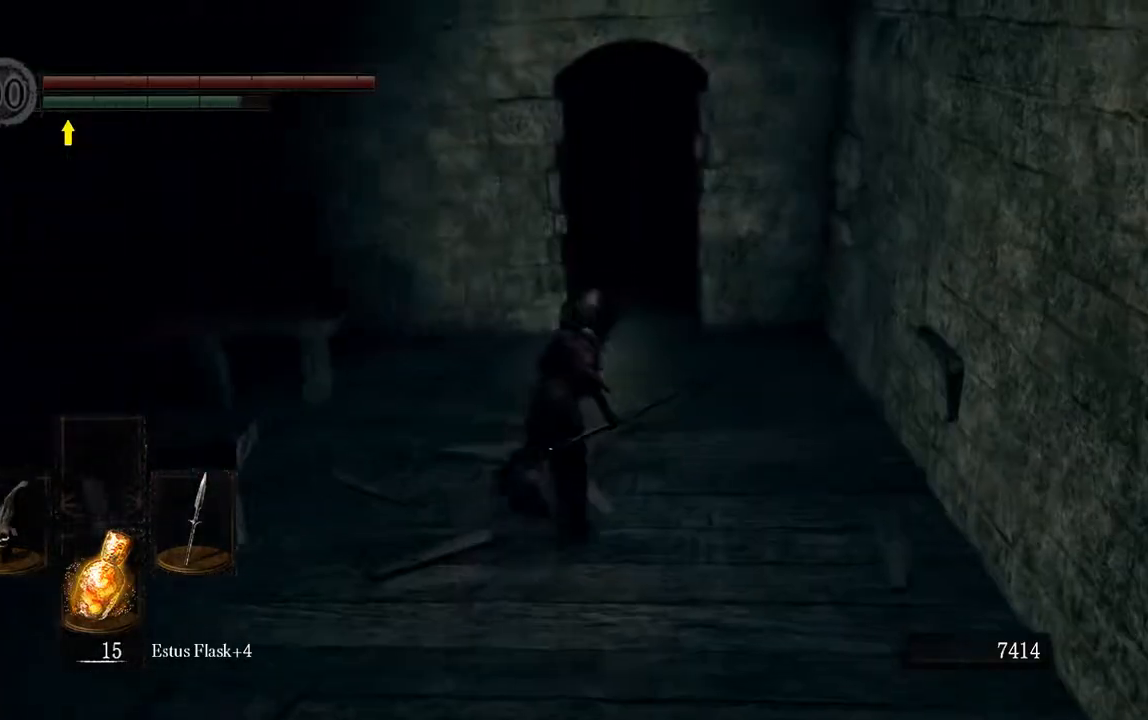
{"dt_ms": 500, "buttons": ["B", "L1"], "left_stick": "up", "right_stick": "center", "events": []}
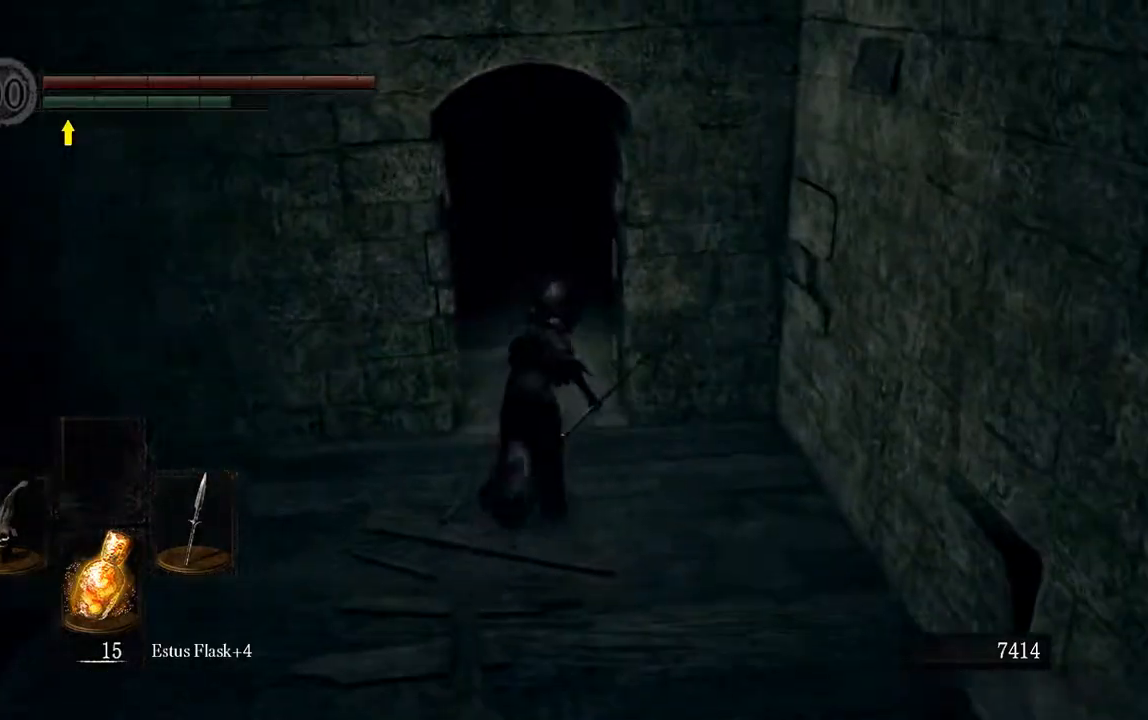
{"dt_ms": 500, "buttons": [], "left_stick": "up", "right_stick": "center", "events": [[150, "L1", "up"], [217, "B", "up"]]}
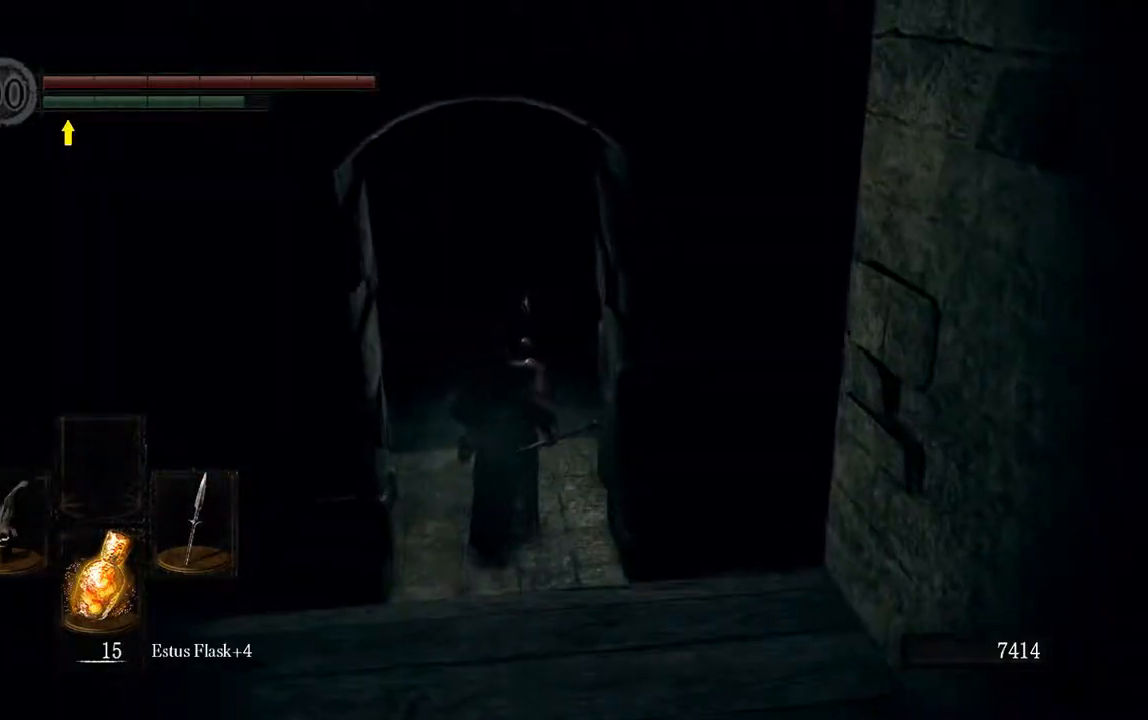
{"dt_ms": 500, "buttons": ["L1"], "left_stick": "up", "right_stick": "center", "events": [[150, "L1", "down"]]}